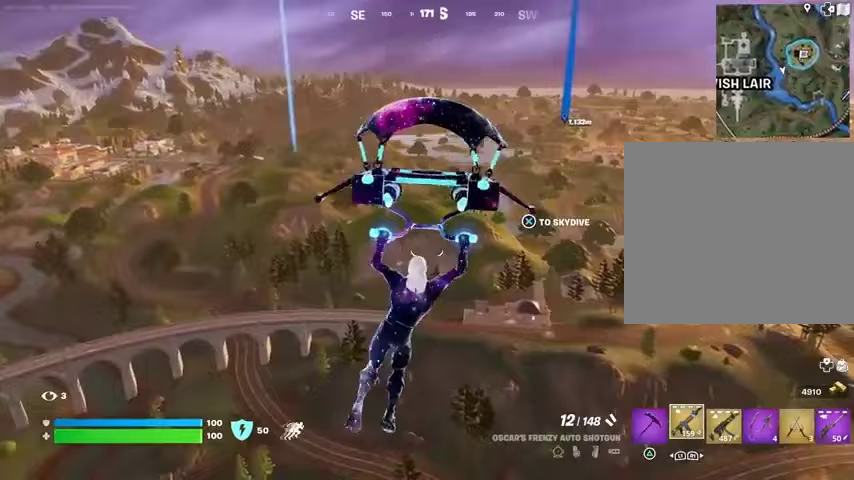
Gameplay with a controller (PlayStation layout); each line is a JSON object with the inputs held at the frame after it. "events" lists button and stick changes between this image and that frame as [ms after this image, input, new state], when the widget could be followed in between.
{"buttons": [], "left_stick": "center", "right_stick": "center", "events": [[67, "L3", "up"], [133, "left_stick", "center"], [300, "DPAD_RIGHT", "down"], [400, "DPAD_RIGHT", "up"]]}
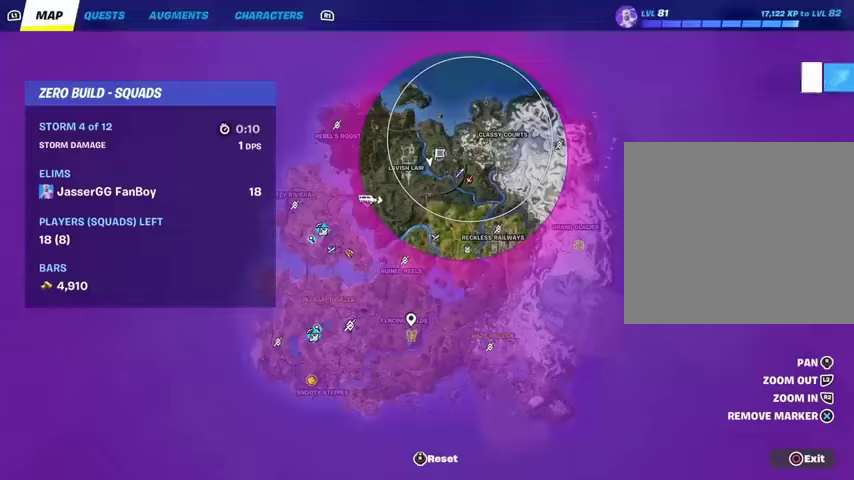
{"buttons": [], "left_stick": "center", "right_stick": "center", "events": []}
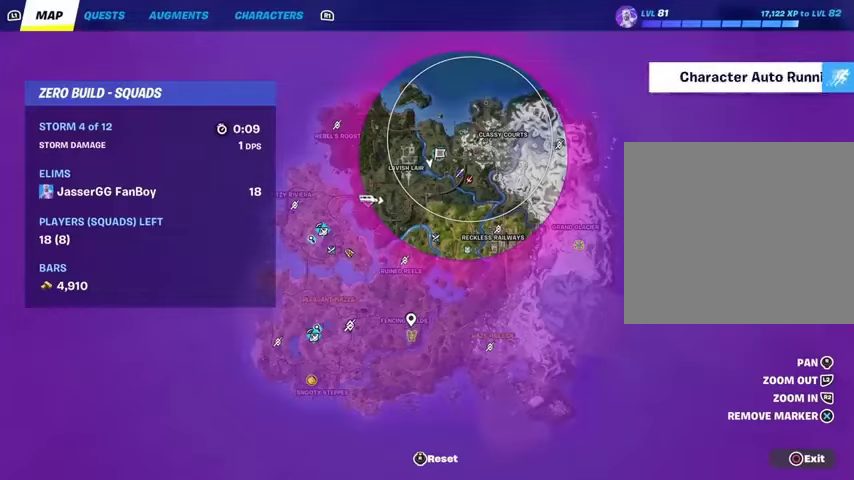
{"buttons": [], "left_stick": "left", "right_stick": "center", "events": [[33, "left_stick", "left"]]}
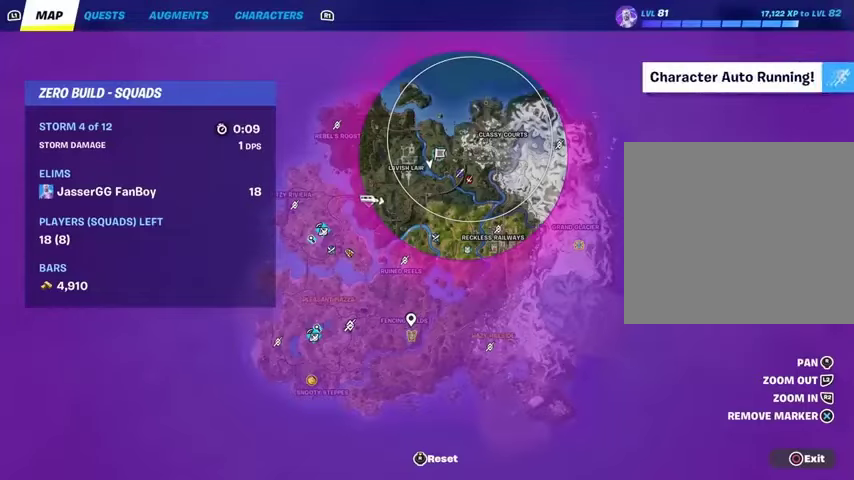
{"buttons": [], "left_stick": "left", "right_stick": "left", "events": [[33, "CIRCLE", "down"], [67, "CIRCLE", "up"], [233, "right_stick", "left"]]}
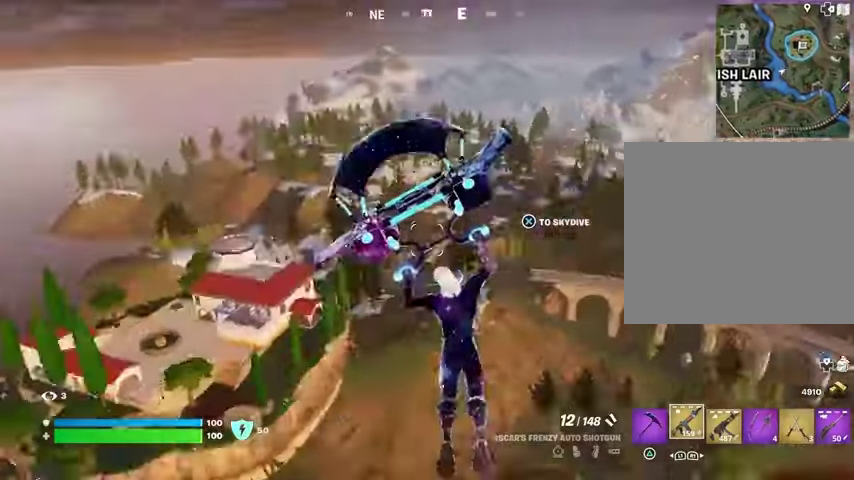
{"buttons": [], "left_stick": "up-right", "right_stick": "center", "events": [[33, "left_stick", "up-left"], [100, "right_stick", "center"], [300, "left_stick", "up"], [333, "right_stick", "left"], [467, "left_stick", "up-right"], [467, "right_stick", "center"]]}
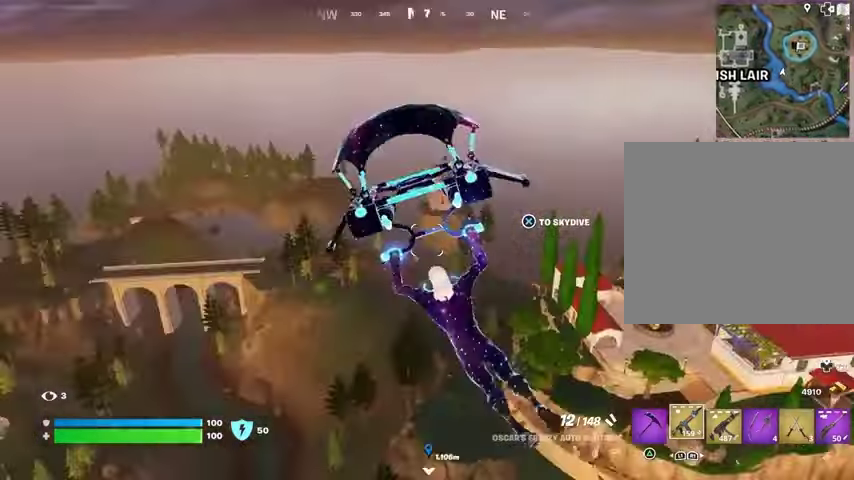
{"buttons": [], "left_stick": "up-right", "right_stick": "center", "events": [[233, "right_stick", "left"], [367, "right_stick", "center"]]}
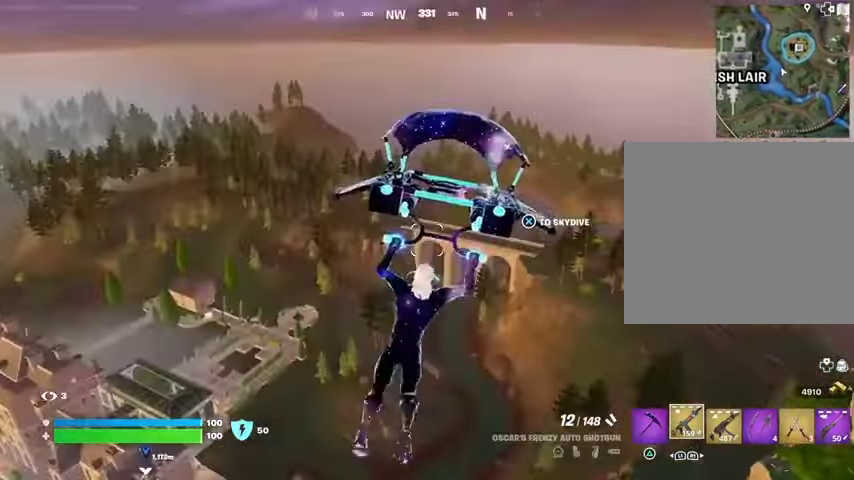
{"buttons": [], "left_stick": "up-right", "right_stick": "right", "events": [[433, "right_stick", "right"]]}
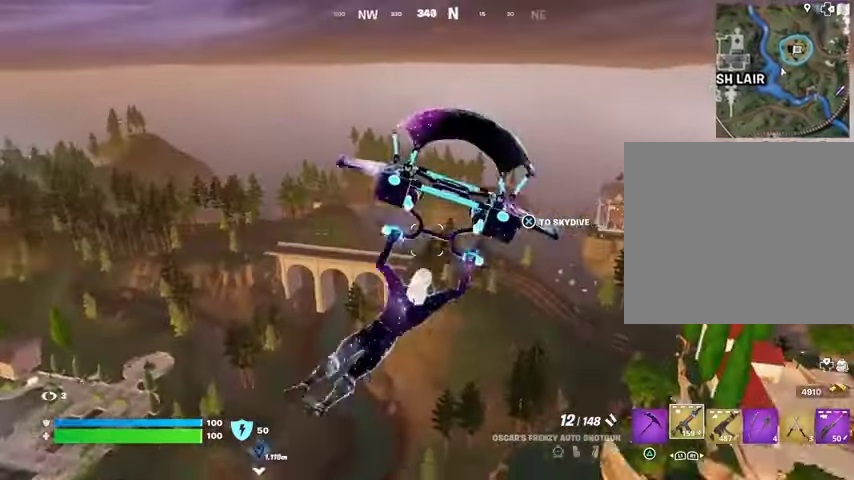
{"buttons": [], "left_stick": "up", "right_stick": "center", "events": [[33, "left_stick", "up"], [33, "right_stick", "center"]]}
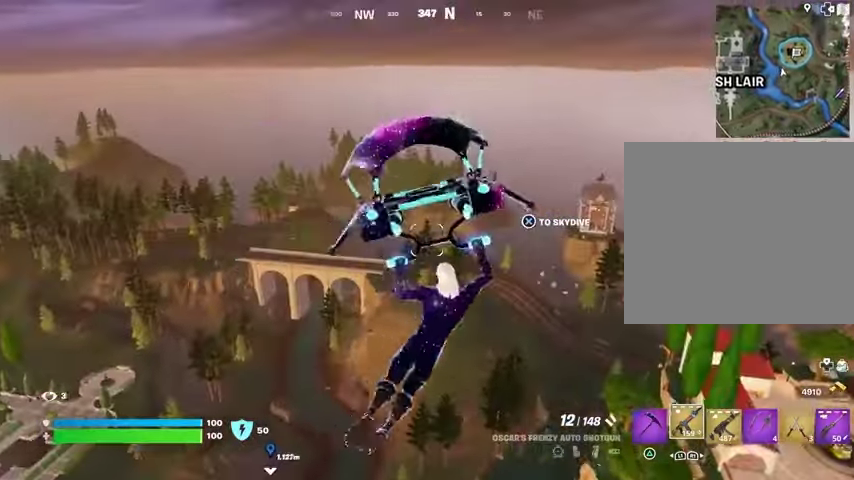
{"buttons": [], "left_stick": "up", "right_stick": "center", "events": [[133, "right_stick", "down-left"], [300, "right_stick", "center"]]}
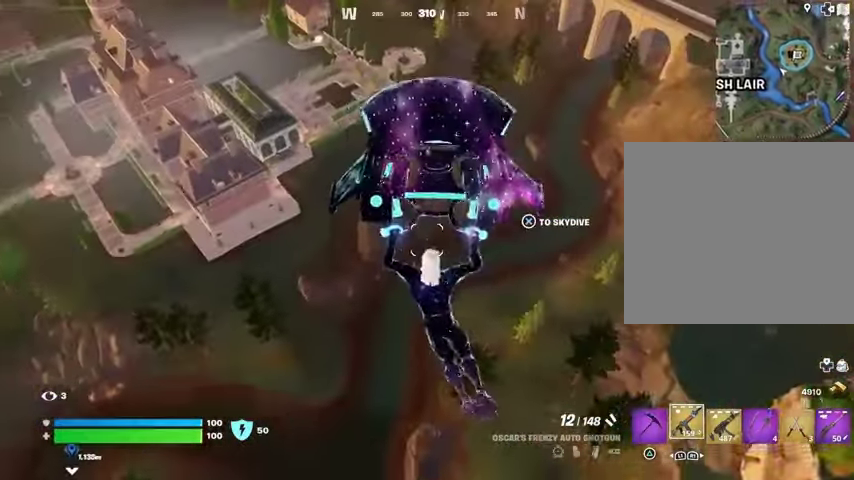
{"buttons": [], "left_stick": "up", "right_stick": "center", "events": []}
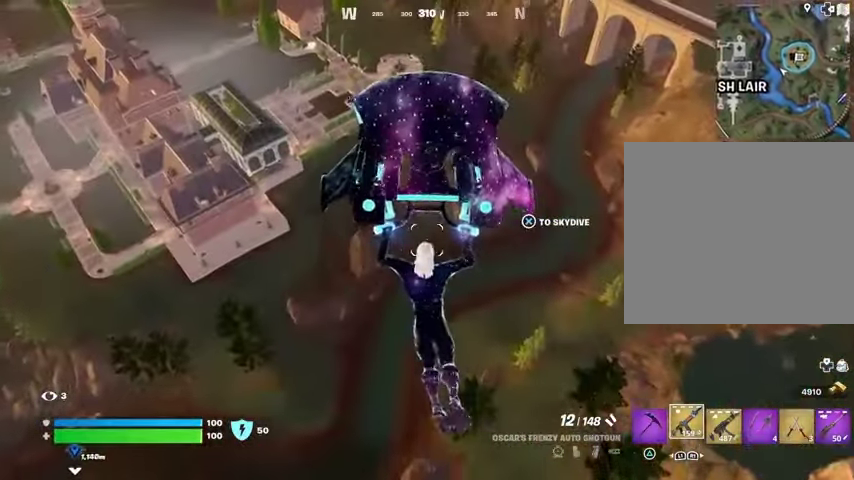
{"buttons": [], "left_stick": "left", "right_stick": "center", "events": [[200, "left_stick", "left"], [200, "right_stick", "up"], [267, "right_stick", "center"]]}
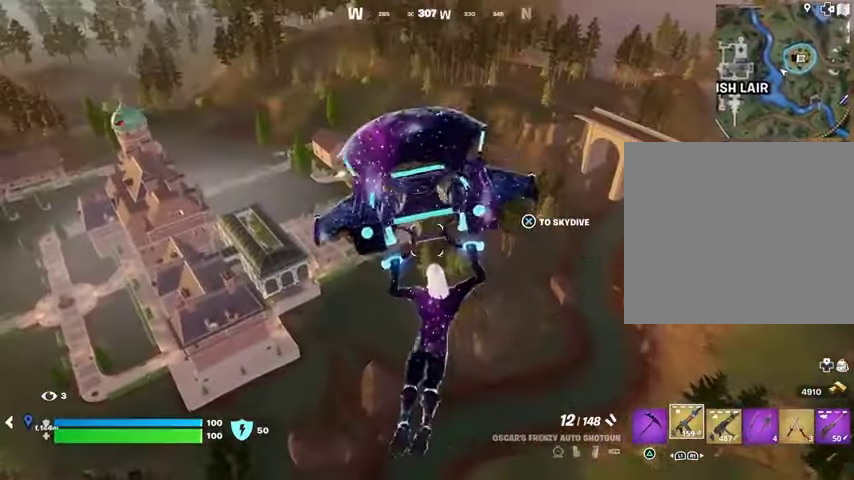
{"buttons": [], "left_stick": "left", "right_stick": "center", "events": [[333, "right_stick", "left"], [467, "right_stick", "center"]]}
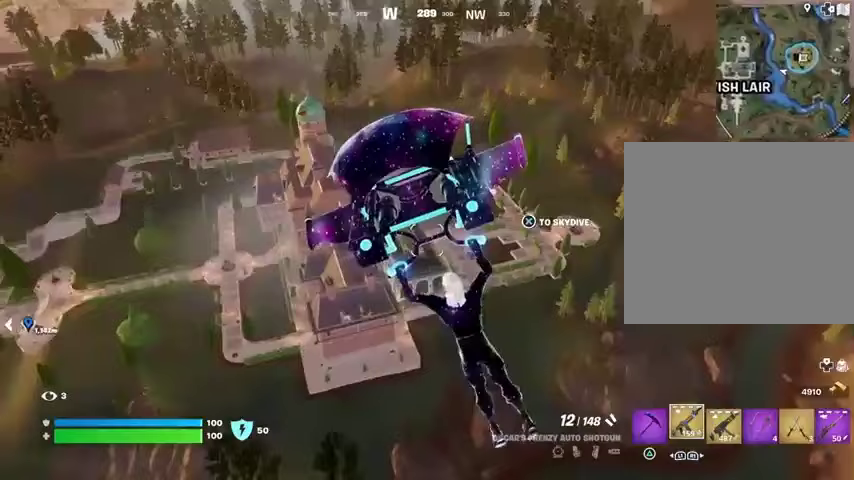
{"buttons": [], "left_stick": "left", "right_stick": "center", "events": []}
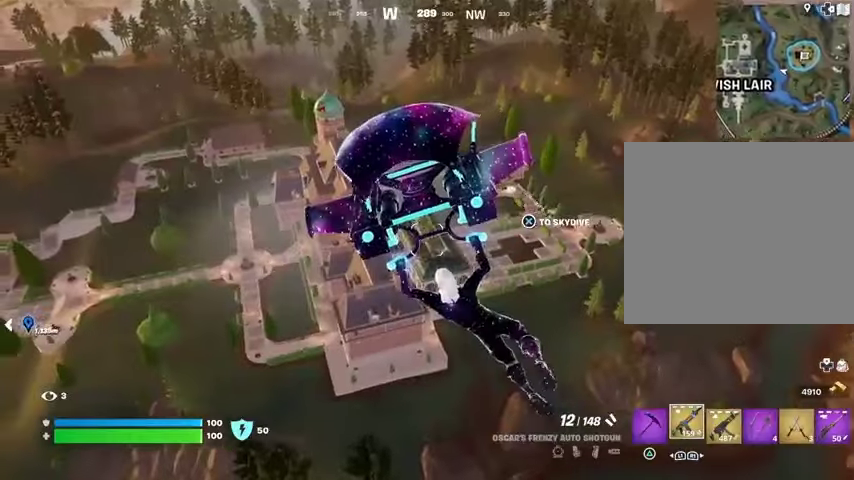
{"buttons": [], "left_stick": "left", "right_stick": "center", "events": []}
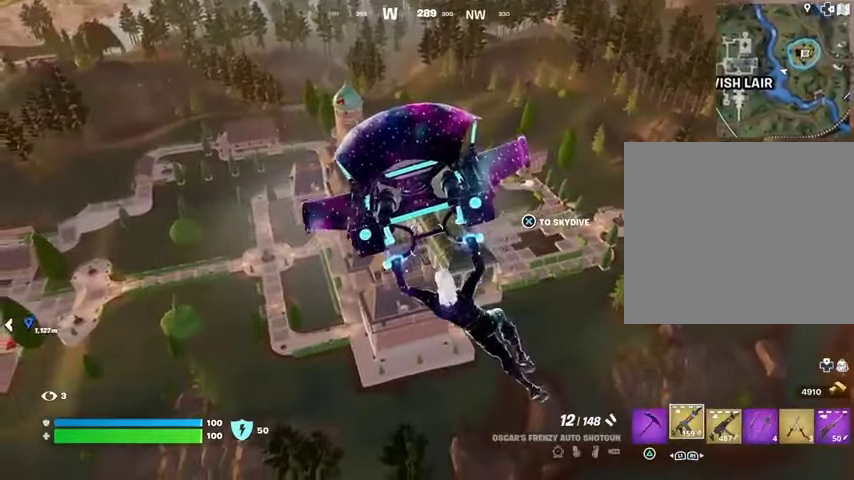
{"buttons": [], "left_stick": "down", "right_stick": "center", "events": [[233, "left_stick", "down-left"], [333, "left_stick", "down"]]}
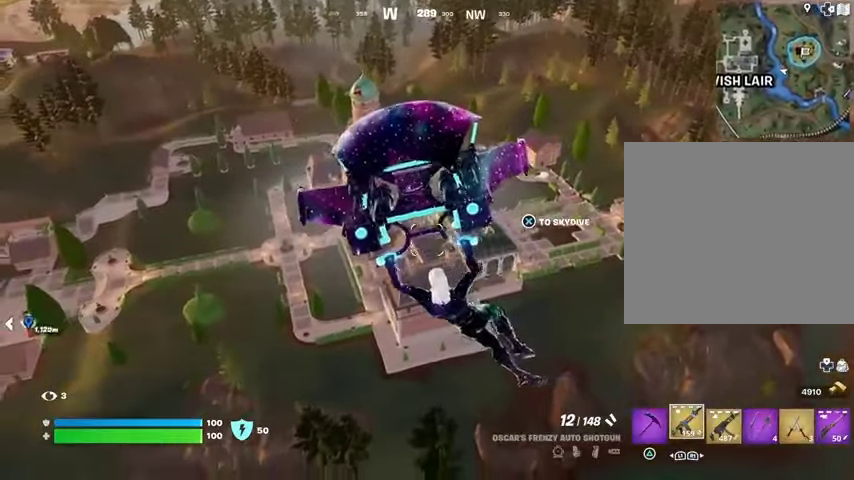
{"buttons": [], "left_stick": "down-left", "right_stick": "center", "events": [[33, "right_stick", "left"], [133, "left_stick", "down-left"], [233, "right_stick", "center"]]}
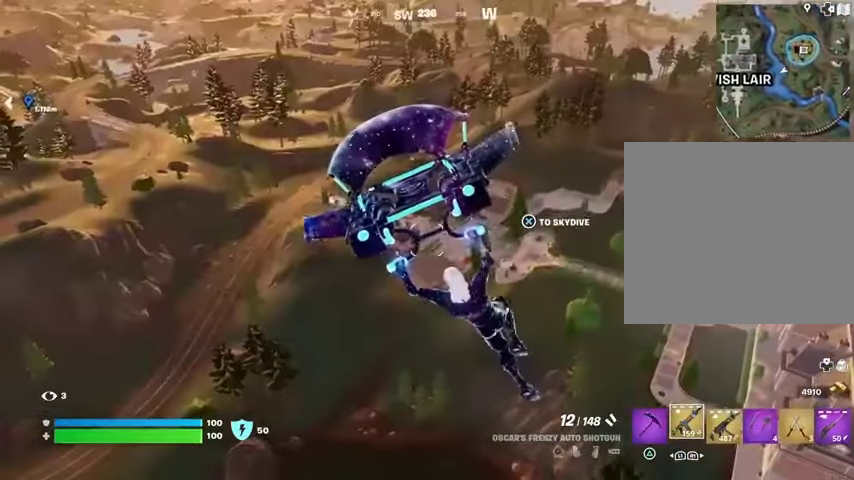
{"buttons": [], "left_stick": "left", "right_stick": "center", "events": [[200, "left_stick", "left"]]}
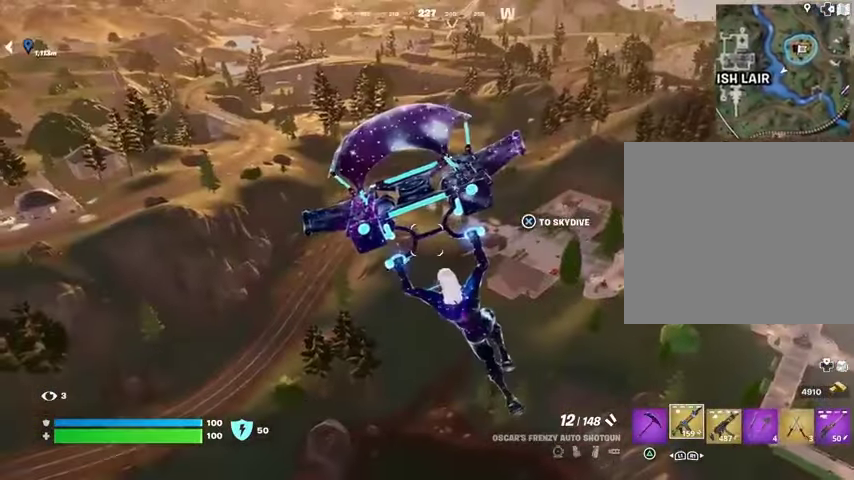
{"buttons": [], "left_stick": "up-left", "right_stick": "center", "events": [[267, "right_stick", "left"], [333, "left_stick", "up-left"], [400, "right_stick", "center"]]}
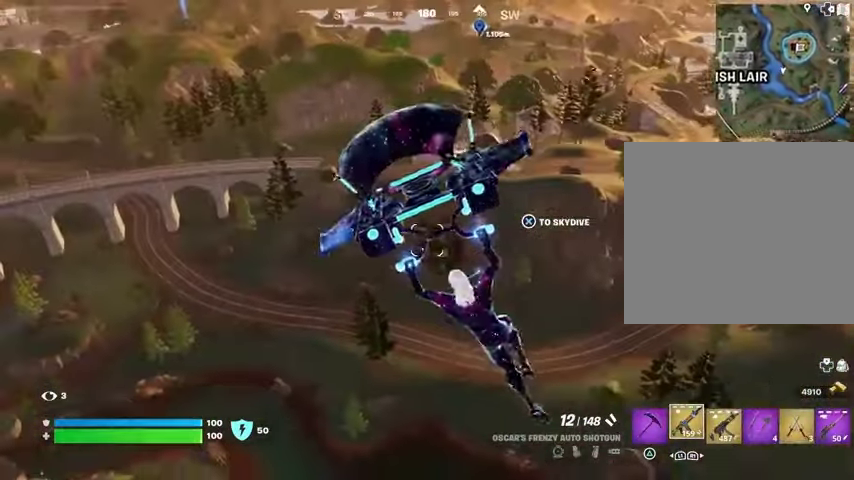
{"buttons": [], "left_stick": "up", "right_stick": "center", "events": [[200, "left_stick", "up"], [400, "right_stick", "up-left"], [467, "right_stick", "center"]]}
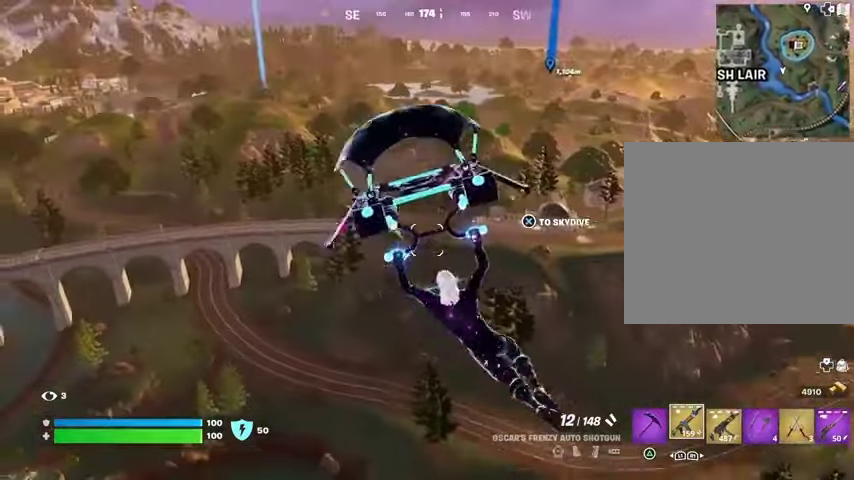
{"buttons": [], "left_stick": "up", "right_stick": "center", "events": []}
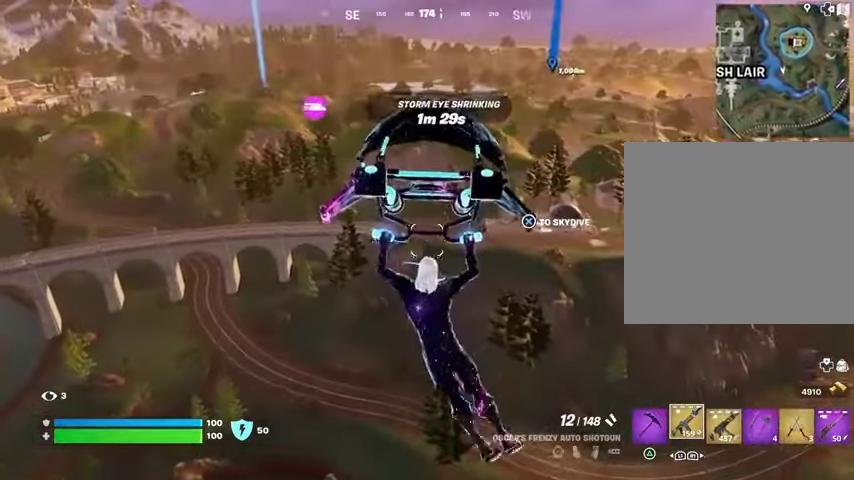
{"buttons": [], "left_stick": "up", "right_stick": "left", "events": [[500, "right_stick", "left"]]}
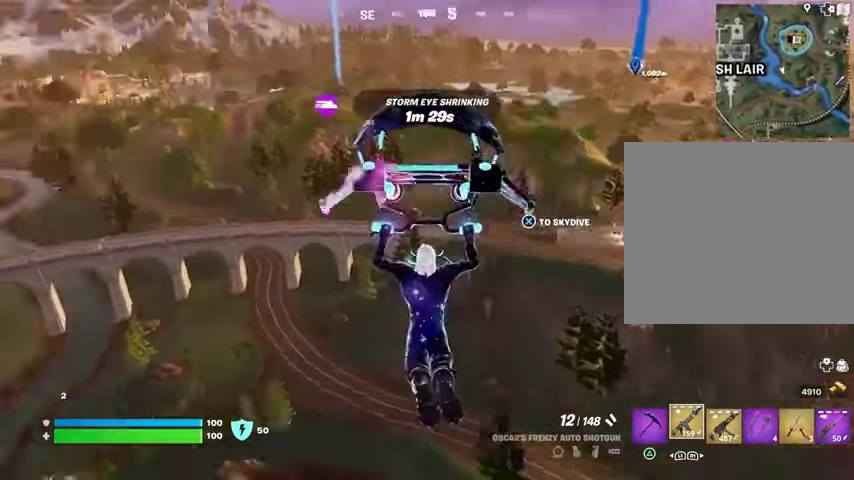
{"buttons": [], "left_stick": "up", "right_stick": "center", "events": [[167, "right_stick", "center"]]}
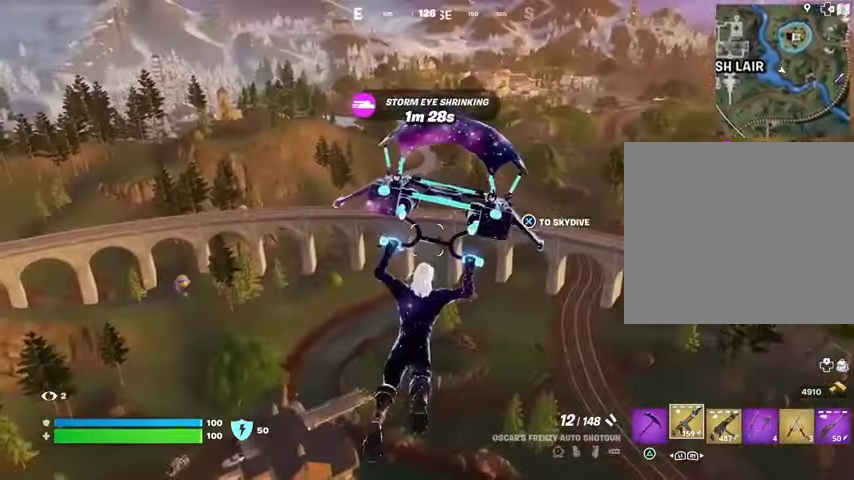
{"buttons": [], "left_stick": "up", "right_stick": "center", "events": []}
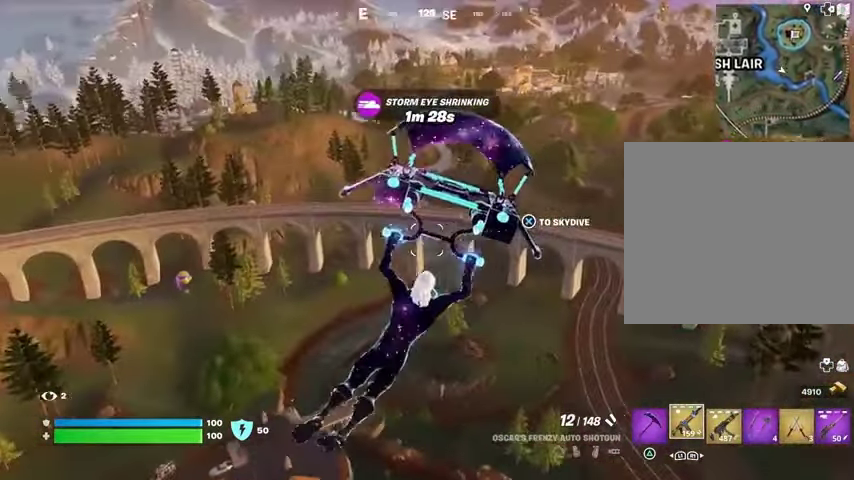
{"buttons": [], "left_stick": "up-right", "right_stick": "center", "events": [[67, "right_stick", "left"], [233, "right_stick", "center"], [333, "left_stick", "up-right"]]}
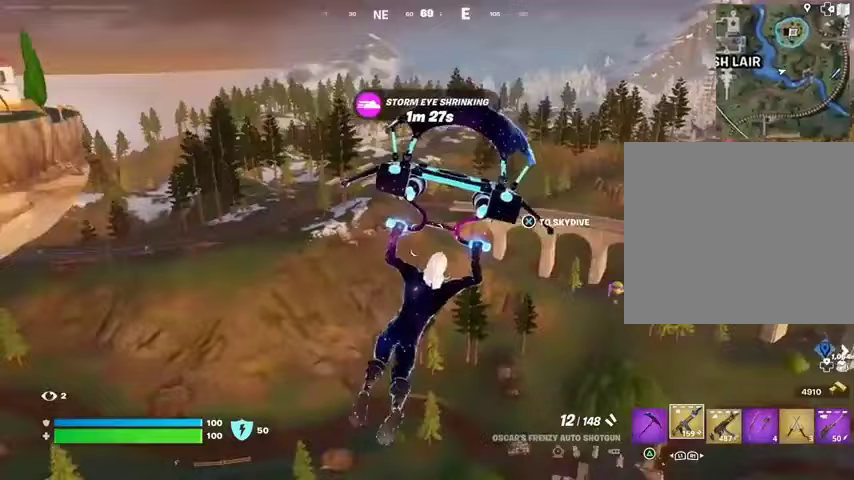
{"buttons": [], "left_stick": "up-right", "right_stick": "center", "events": [[300, "right_stick", "left"], [433, "right_stick", "center"]]}
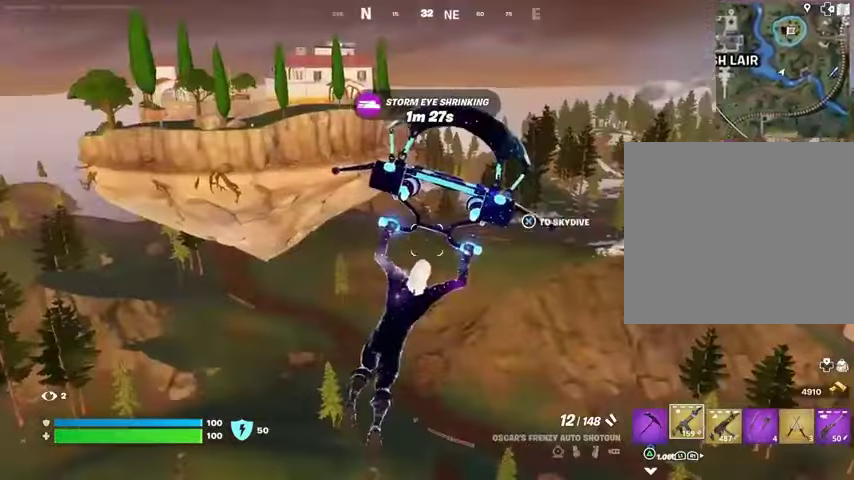
{"buttons": [], "left_stick": "up-right", "right_stick": "center", "events": []}
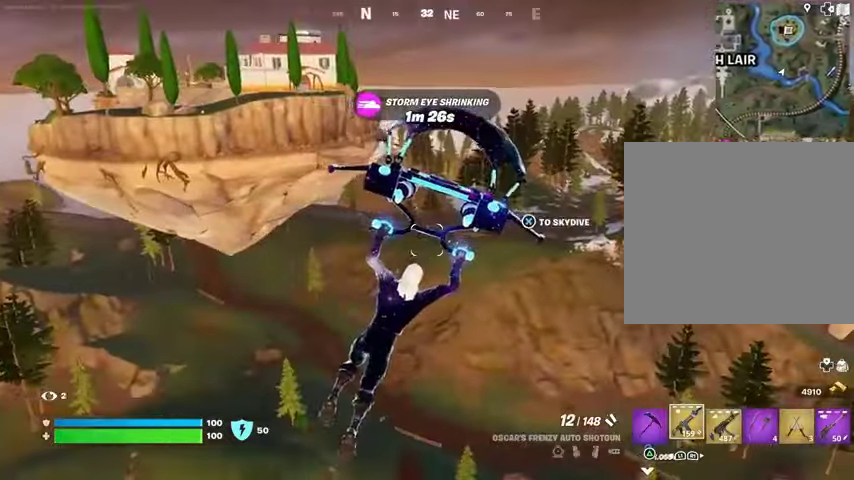
{"buttons": [], "left_stick": "up-right", "right_stick": "center", "events": [[100, "right_stick", "down-left"], [267, "right_stick", "center"]]}
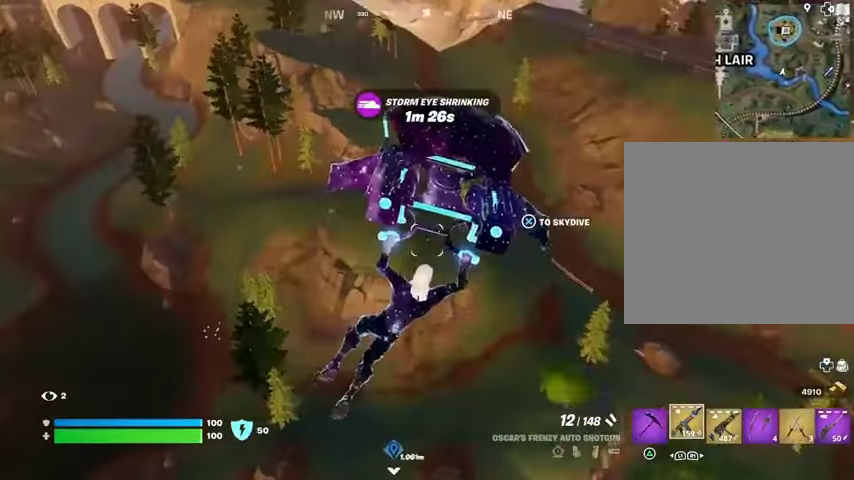
{"buttons": [], "left_stick": "up-right", "right_stick": "center", "events": [[33, "right_stick", "up"], [100, "right_stick", "center"], [133, "CROSS", "down"], [233, "CROSS", "up"], [300, "CROSS", "down"], [400, "CROSS", "up"]]}
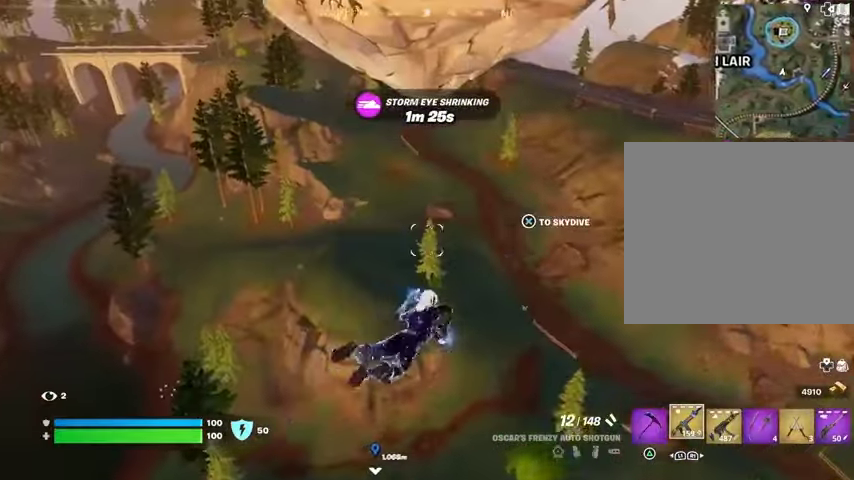
{"buttons": [], "left_stick": "up", "right_stick": "center", "events": [[133, "right_stick", "up-right"], [167, "left_stick", "up"], [267, "right_stick", "center"], [367, "CROSS", "down"], [467, "CROSS", "up"]]}
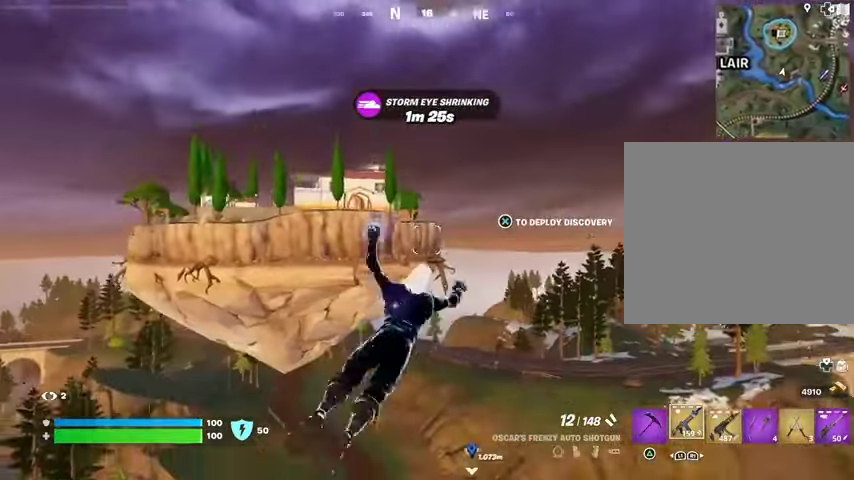
{"buttons": [], "left_stick": "up", "right_stick": "center", "events": []}